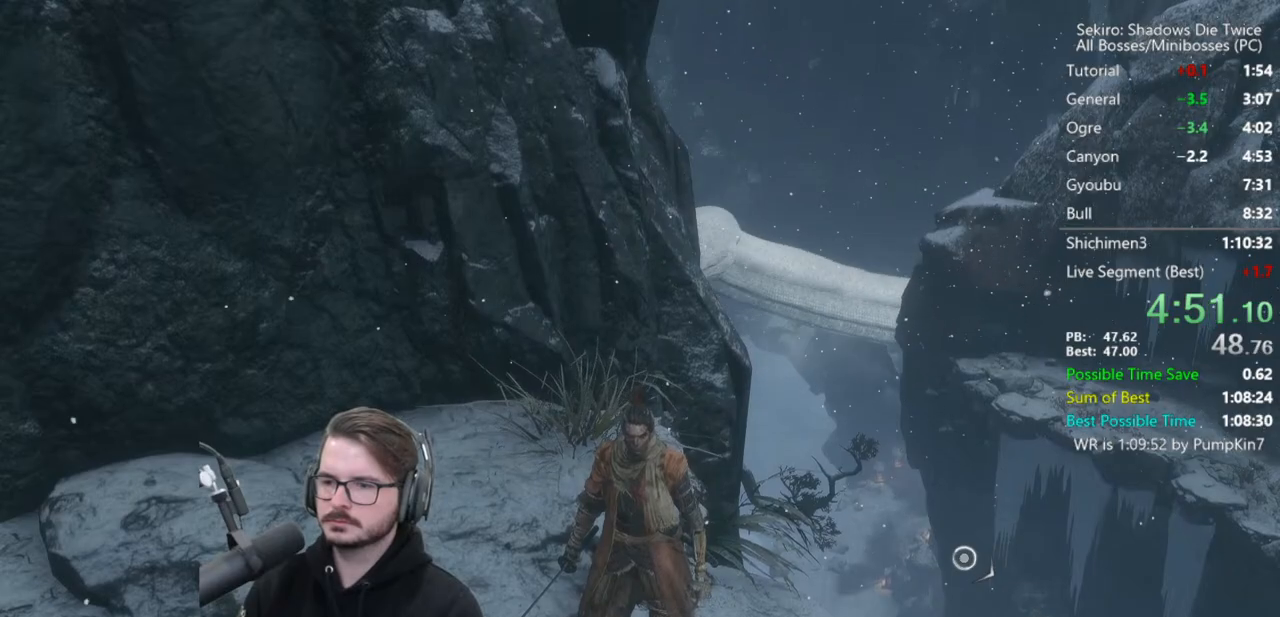
Gameplay with a controller (Xbox layout); each line is a JSON object with the inputs held at the frame after it. "button_events" lists button changes between this image and that frame as [ms after this image, input, new state], when the widget could be followed in between (sticks are given only as held states). Not read: R1.
{"buttons": ["B"], "left_stick": "up", "right_stick": "center", "button_events": [[233, "B", "down"]]}
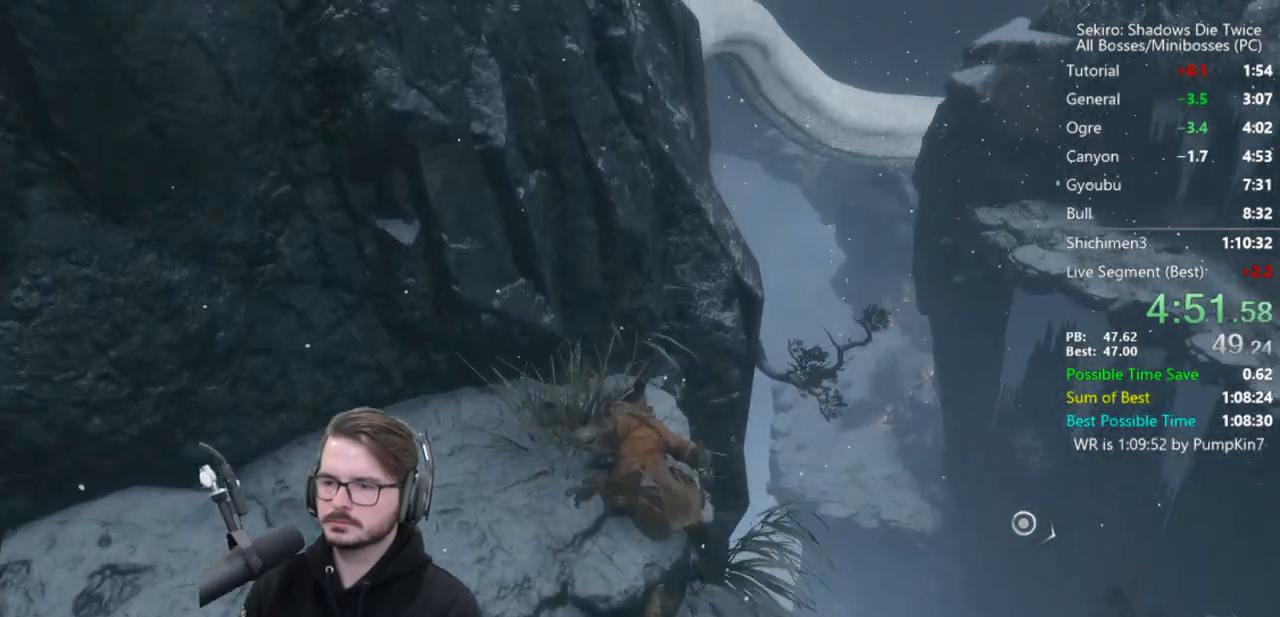
{"buttons": [], "left_stick": "up-right", "right_stick": "center", "button_events": [[433, "B", "up"]]}
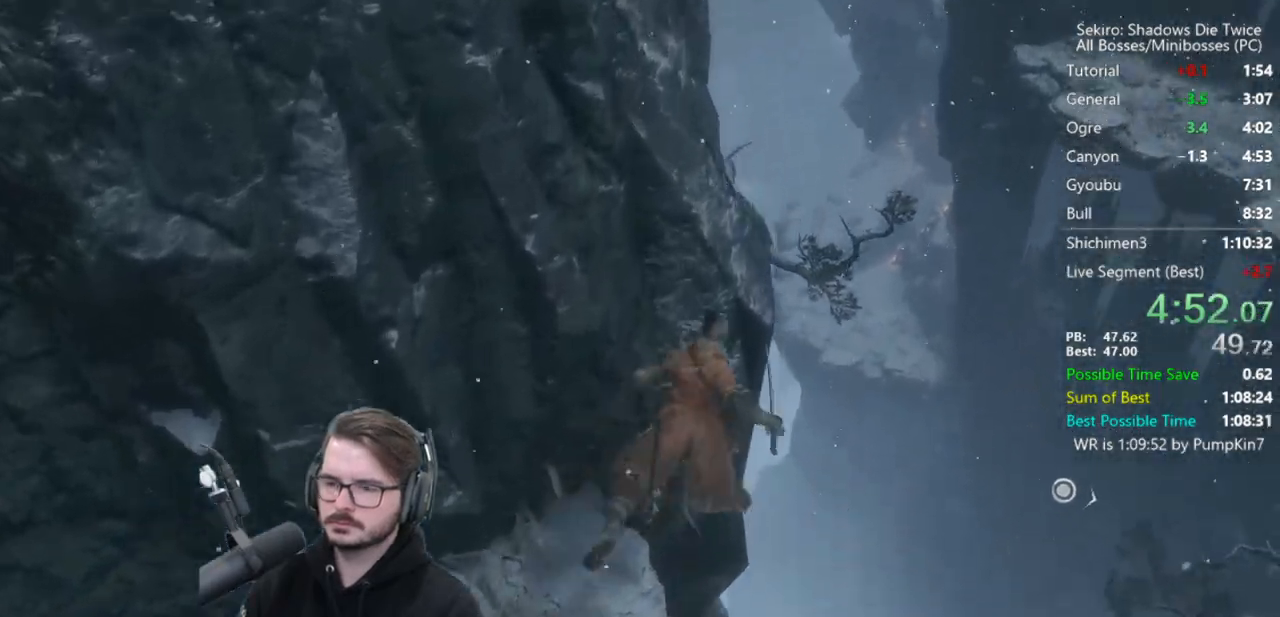
{"buttons": ["L2"], "left_stick": "center", "right_stick": "center", "button_events": [[33, "L2", "down"], [167, "L2", "up"], [400, "L2", "down"]]}
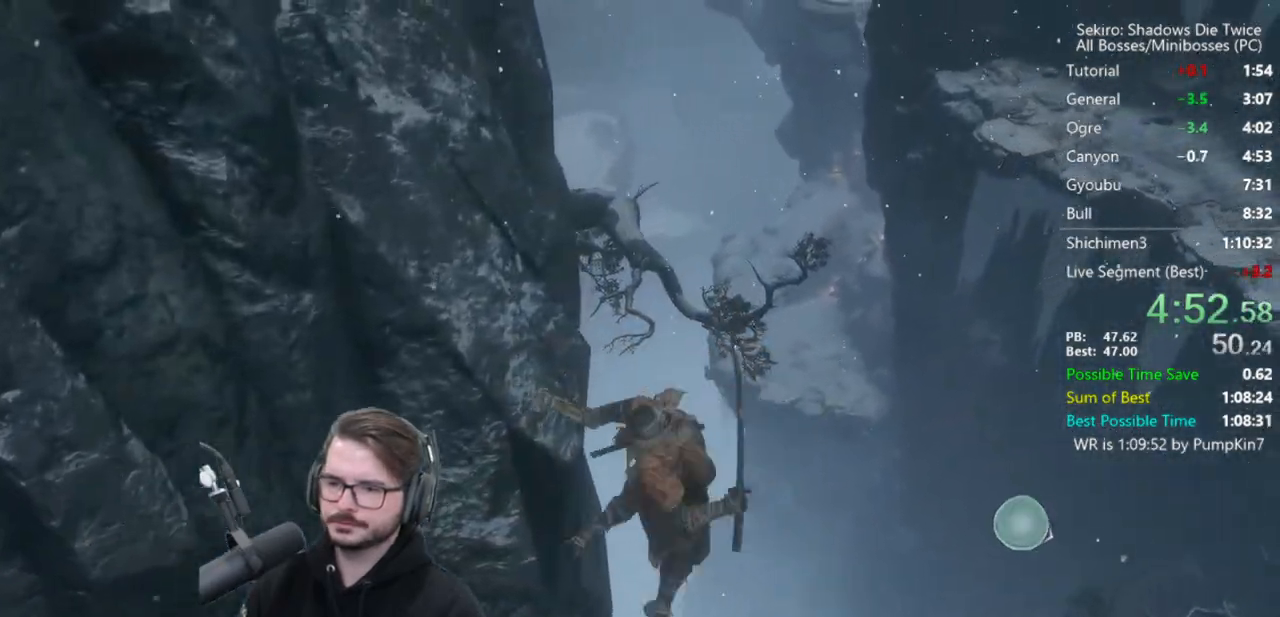
{"buttons": [], "left_stick": "center", "right_stick": "center"}
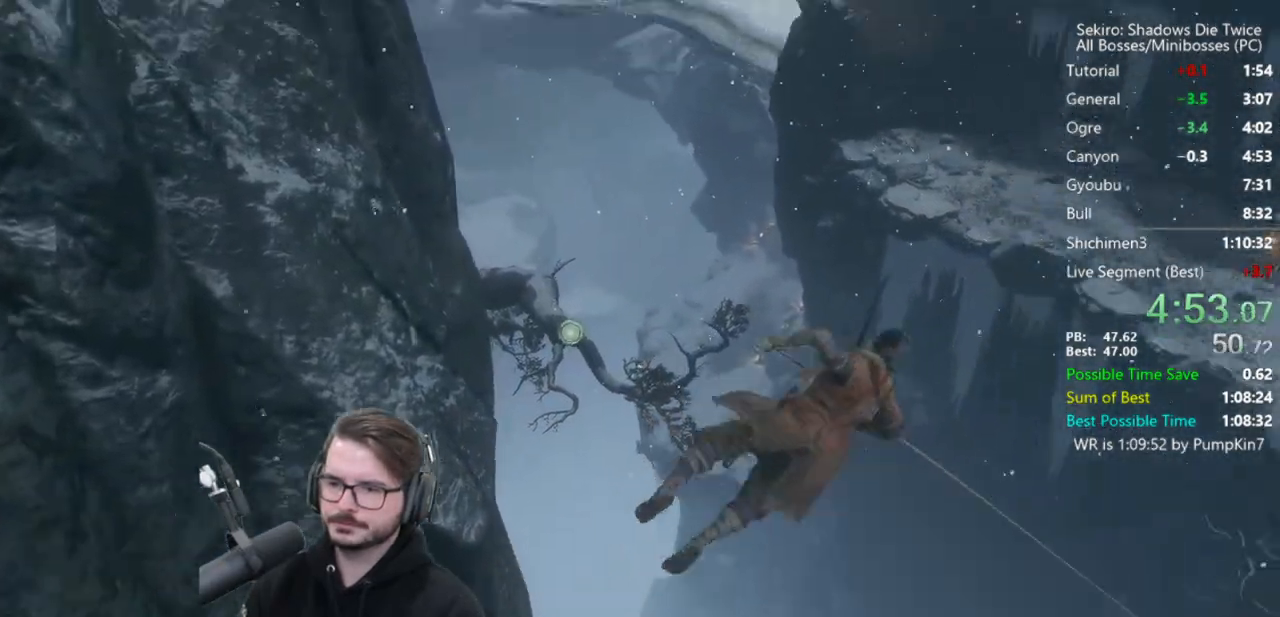
{"buttons": ["L2"], "left_stick": "center", "right_stick": "down"}
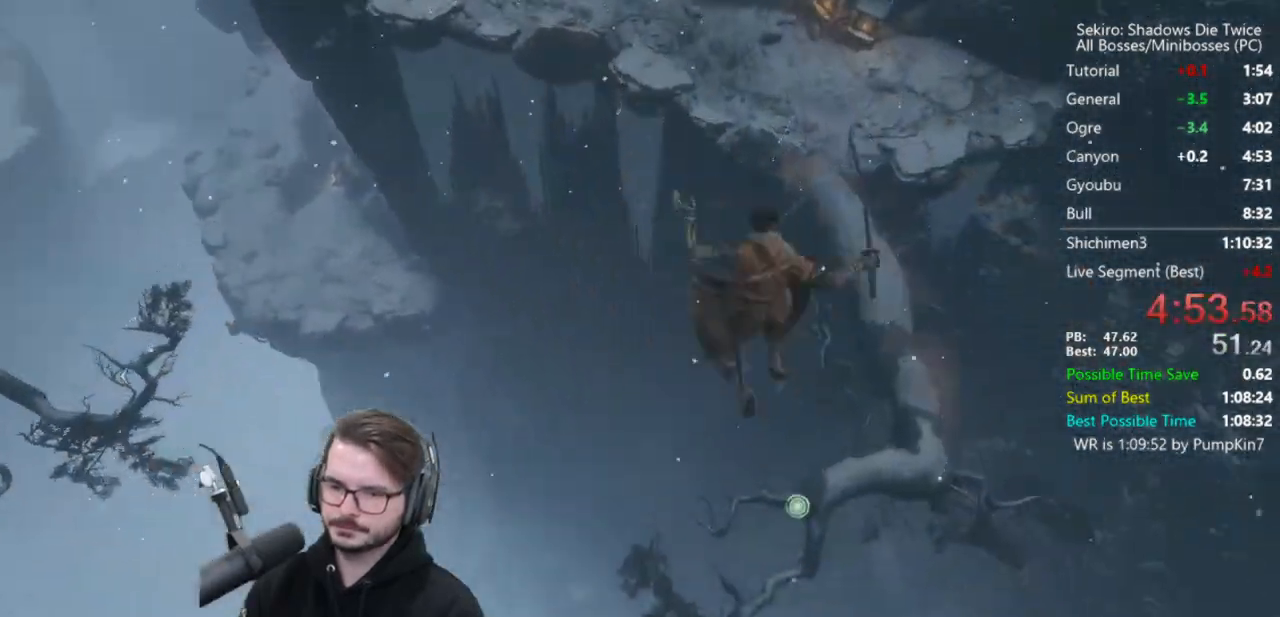
{"buttons": [], "left_stick": "up", "right_stick": "left", "button_events": [[267, "L2", "up"]]}